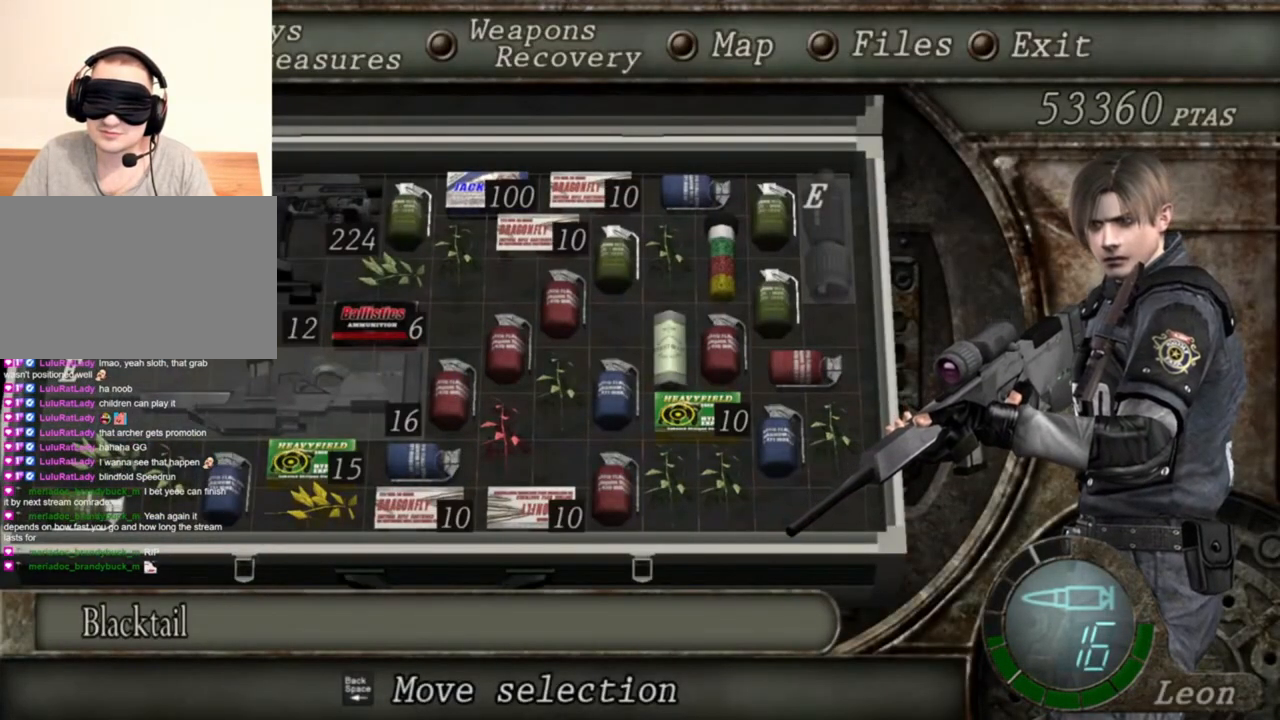
Gameplay with keyboard and mouse; each line is a JSON object with the keys and mouse buttons held at the frame after it. "events" lists presses ("down") and releases ("up") of "1", "2", "3", "4", "5", "a", "alt", "b", "c", "ctrl", "d", "e", "f", "g", "q", "r", "s", "shift", "space", "t", "tab", "tilde", "v", "w", "x", "z", "mouse_left", "mouse_wheel", "mouse_right", "mouse_mb4" and "mouse_mb5" between this image and that frame as [ms after this image, input, new state], when the widget could be followed in between. "mouse_left", "mouse_wheel", "mouse_right", "mouse_mb4", "mouse_mb5" = the "left", "wheel", "right", "mb4", "mb5" buttons of the "mouse" list. No other keys are recorded. "wheel" means that the mouse wheel is clicked or scrolled. Mouse movement is not recorded.
{"keys": [], "mouse": ["right"], "events": [[116, "tab", "down"], [250, "tab", "up"]]}
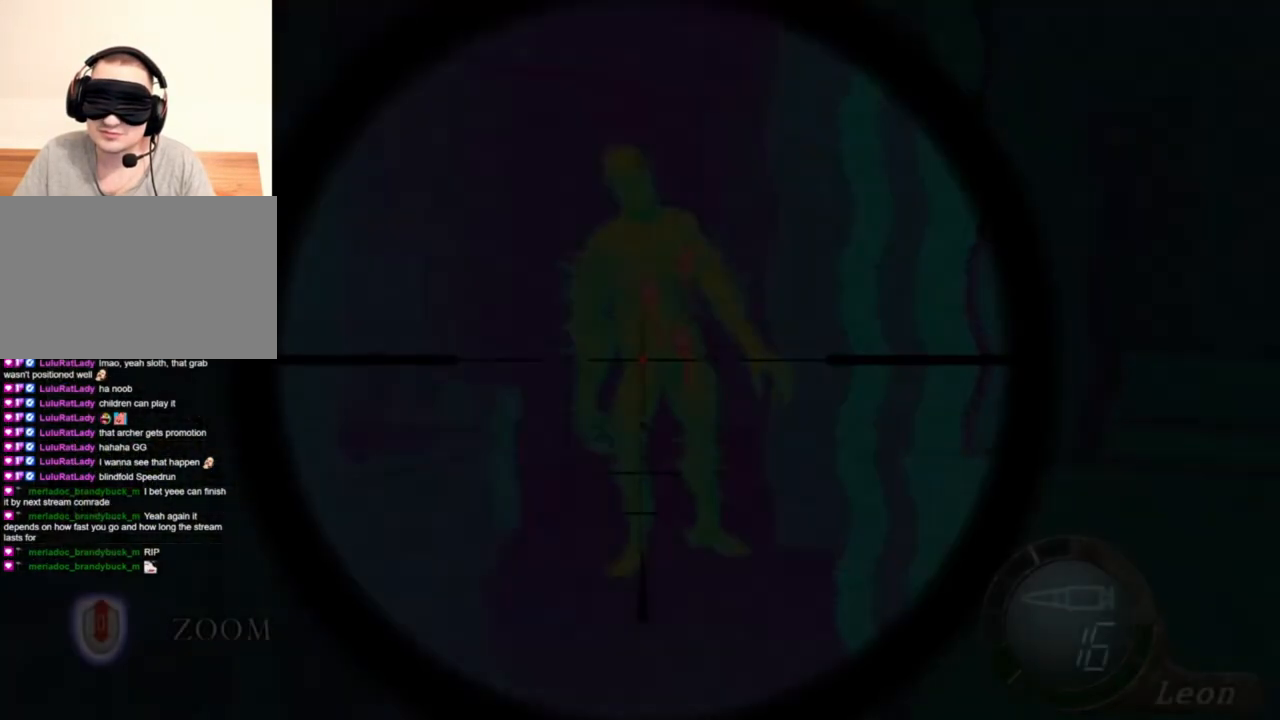
{"keys": [], "mouse": ["right"], "events": []}
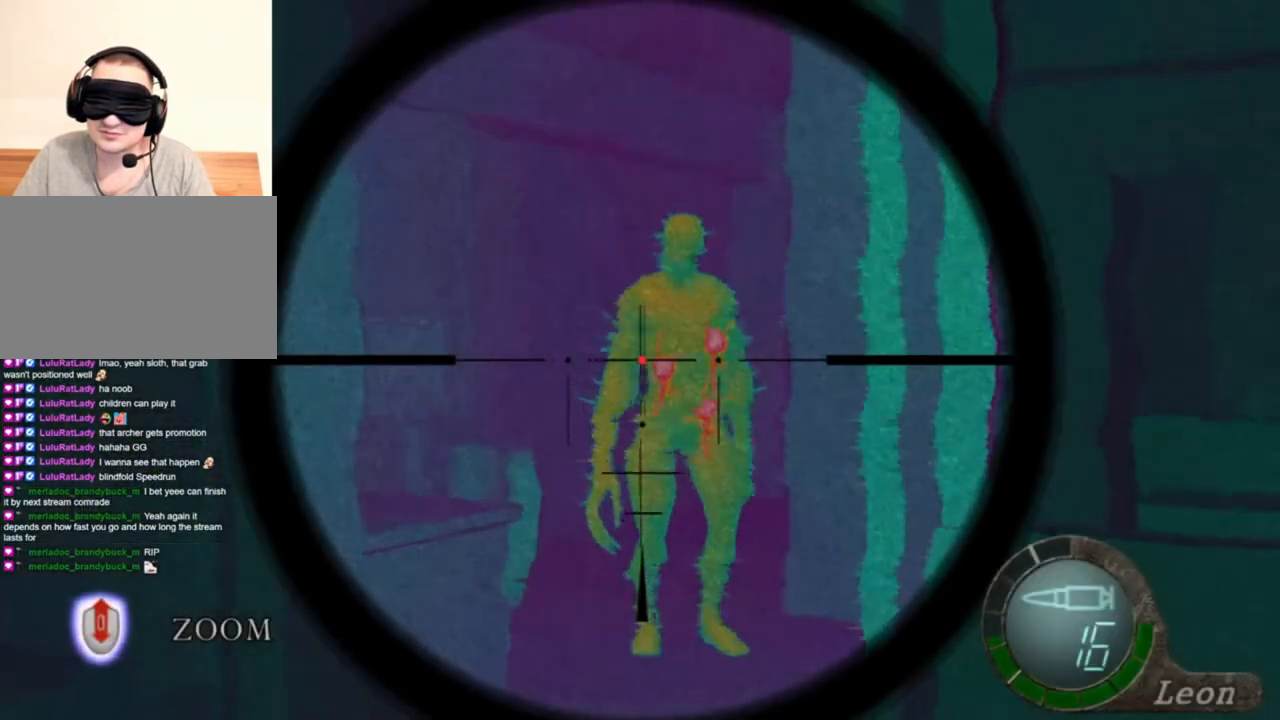
{"keys": [], "mouse": ["right"], "events": [[50, "tab", "down"], [150, "tab", "up"]]}
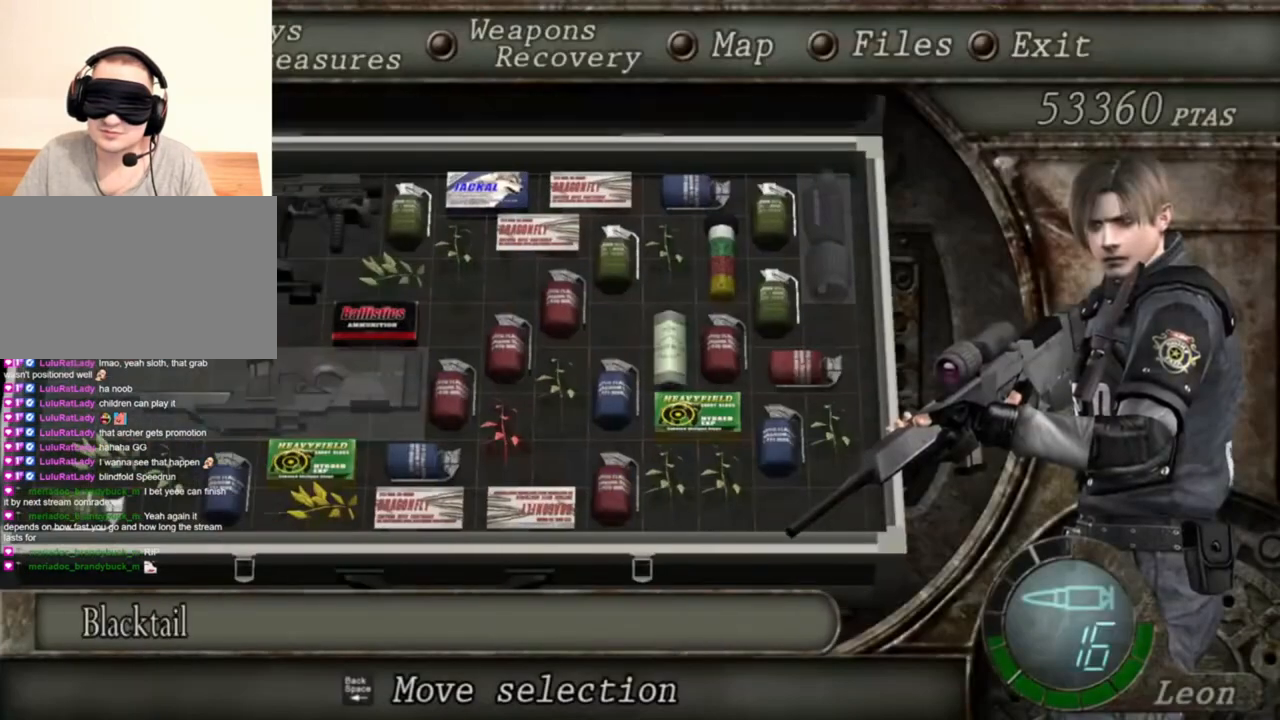
{"keys": [], "mouse": ["right"], "events": []}
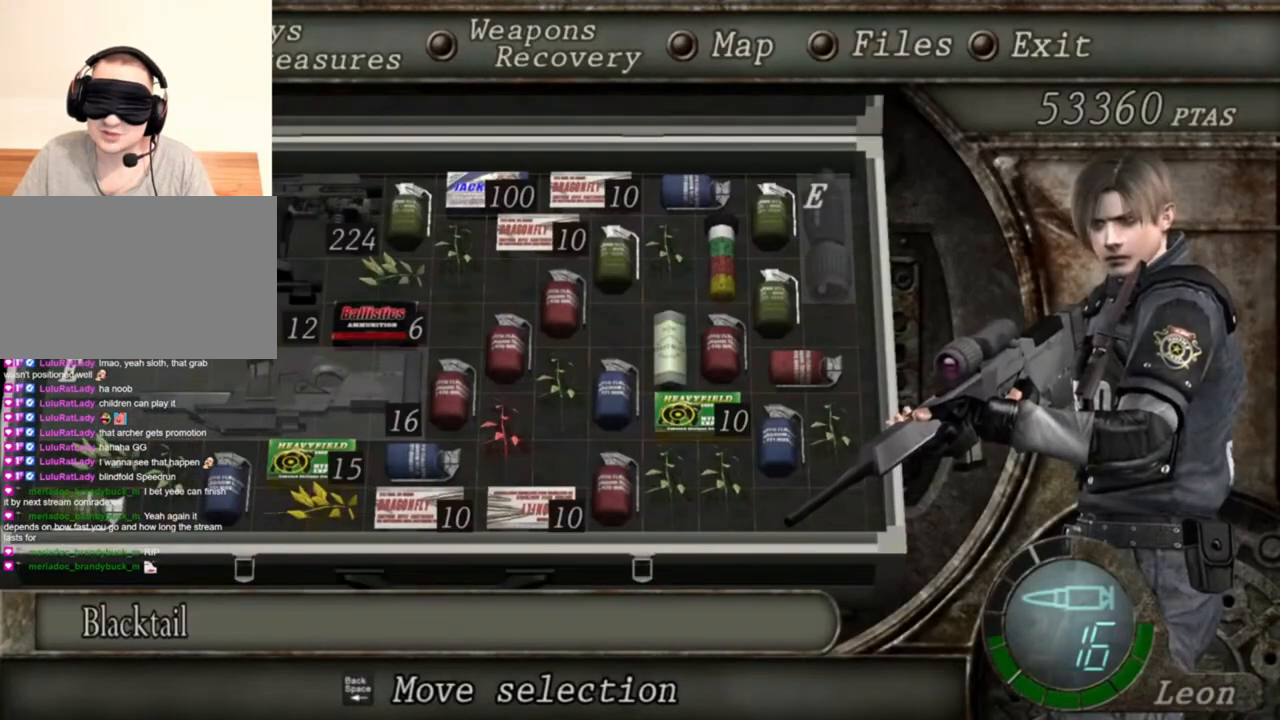
{"keys": [], "mouse": ["right"], "events": []}
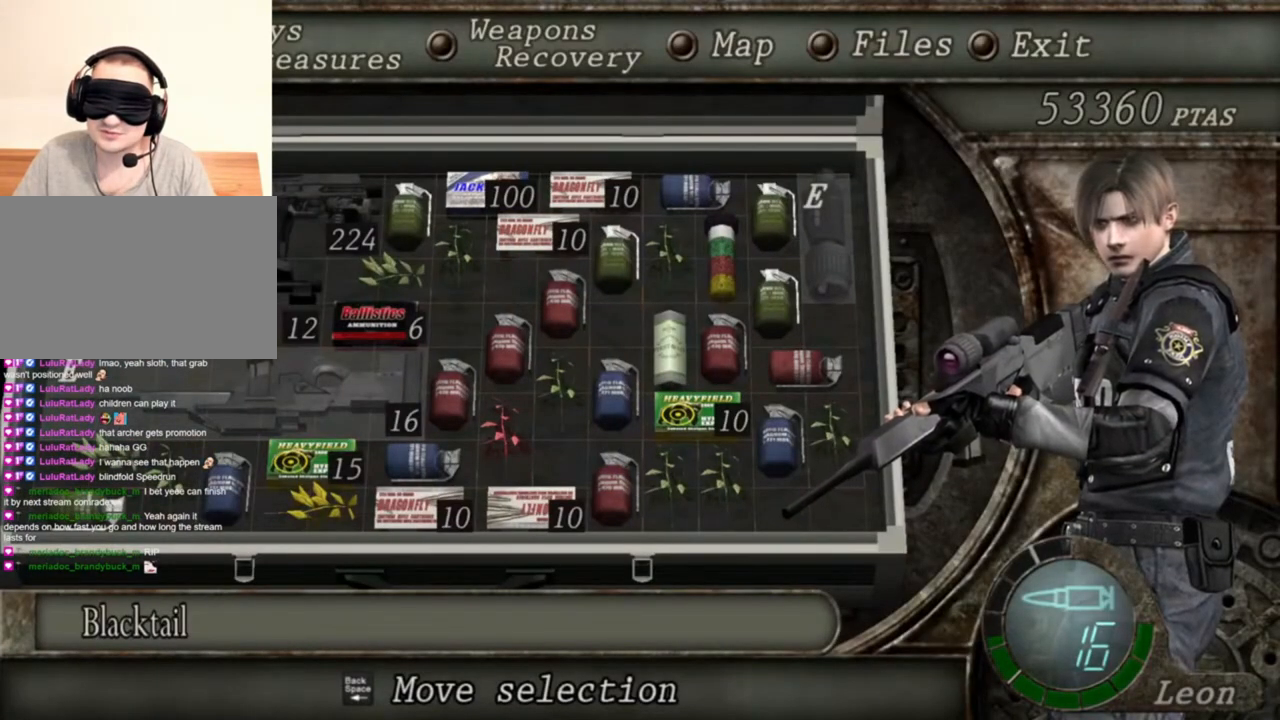
{"keys": [], "mouse": ["right"], "events": []}
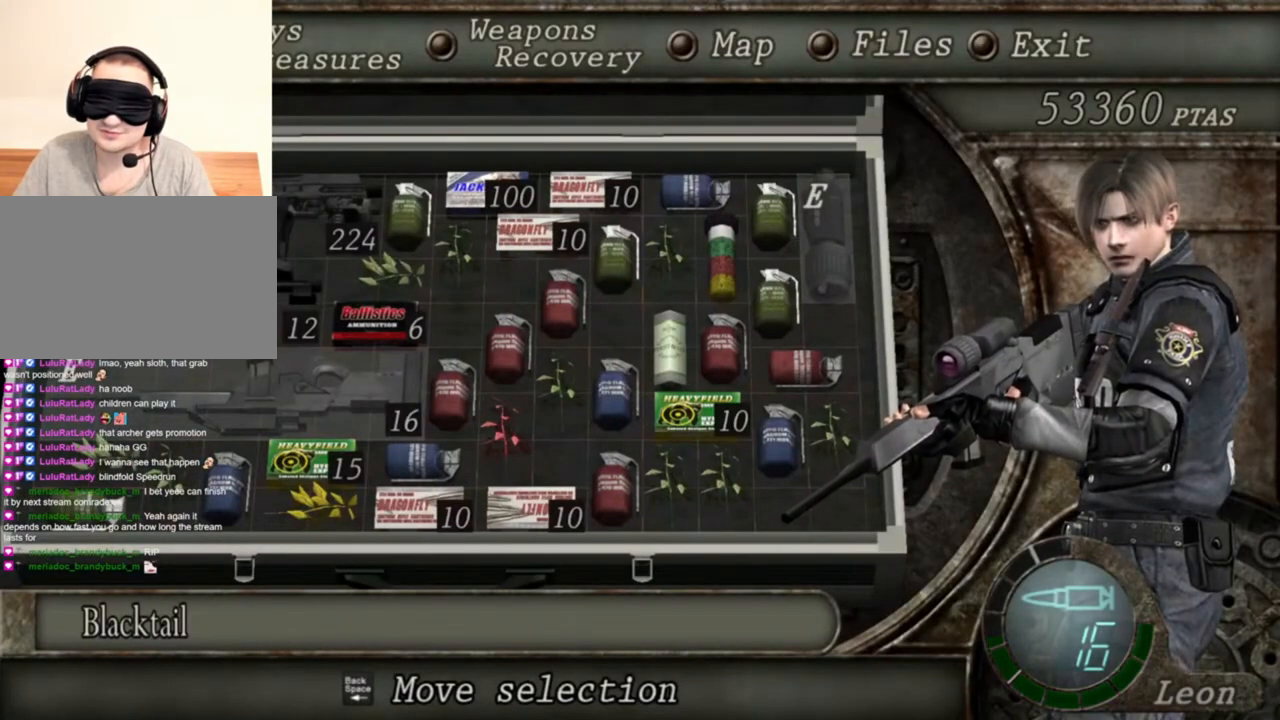
{"keys": [], "mouse": ["right"], "events": []}
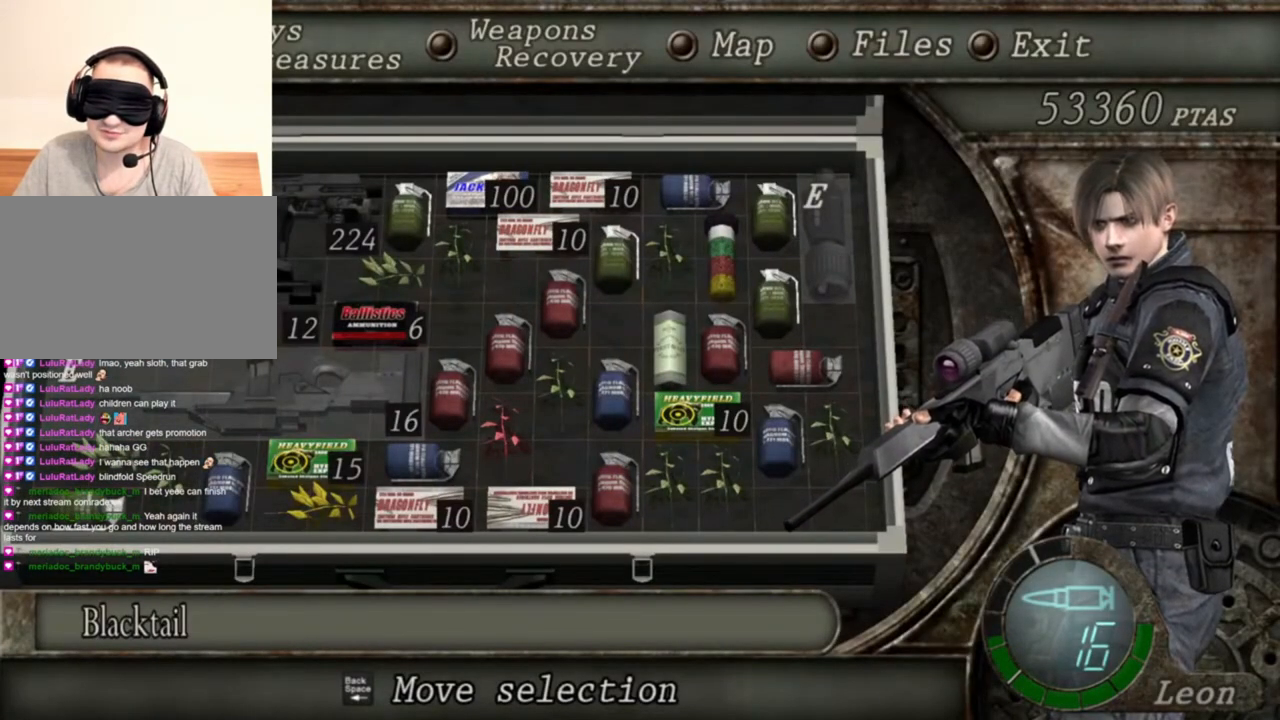
{"keys": [], "mouse": ["right"], "events": []}
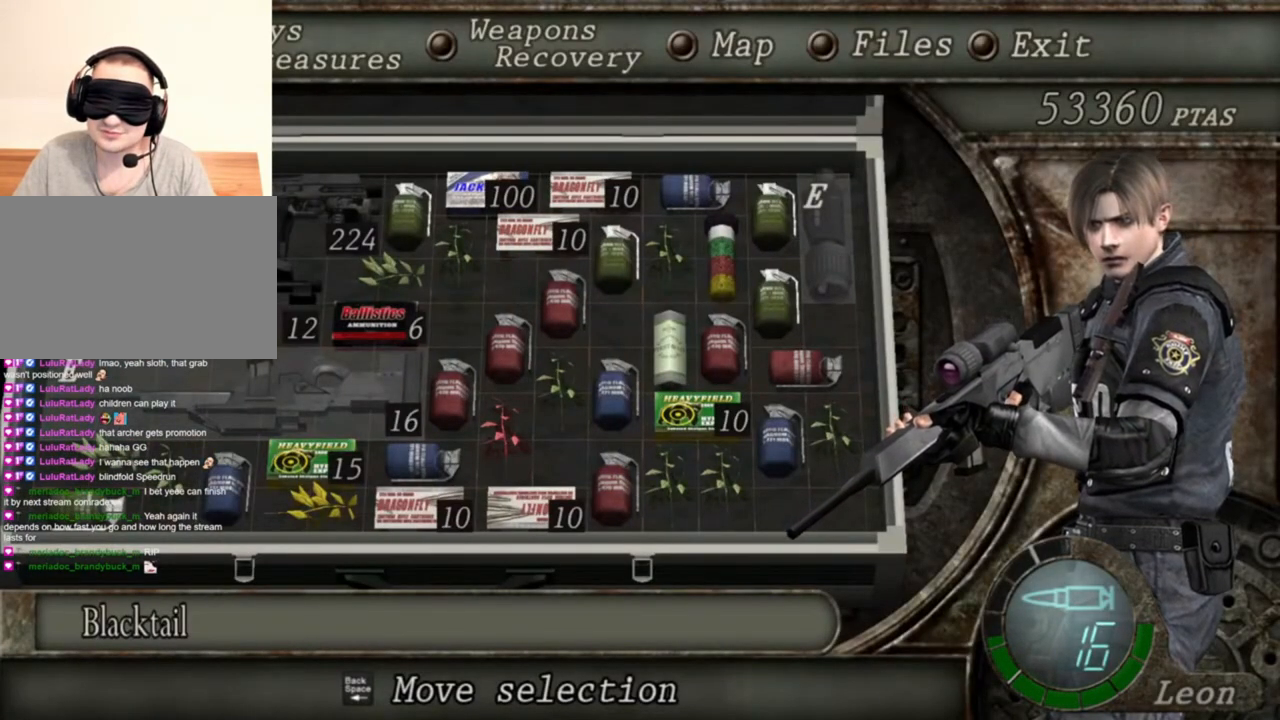
{"keys": [], "mouse": ["right"], "events": []}
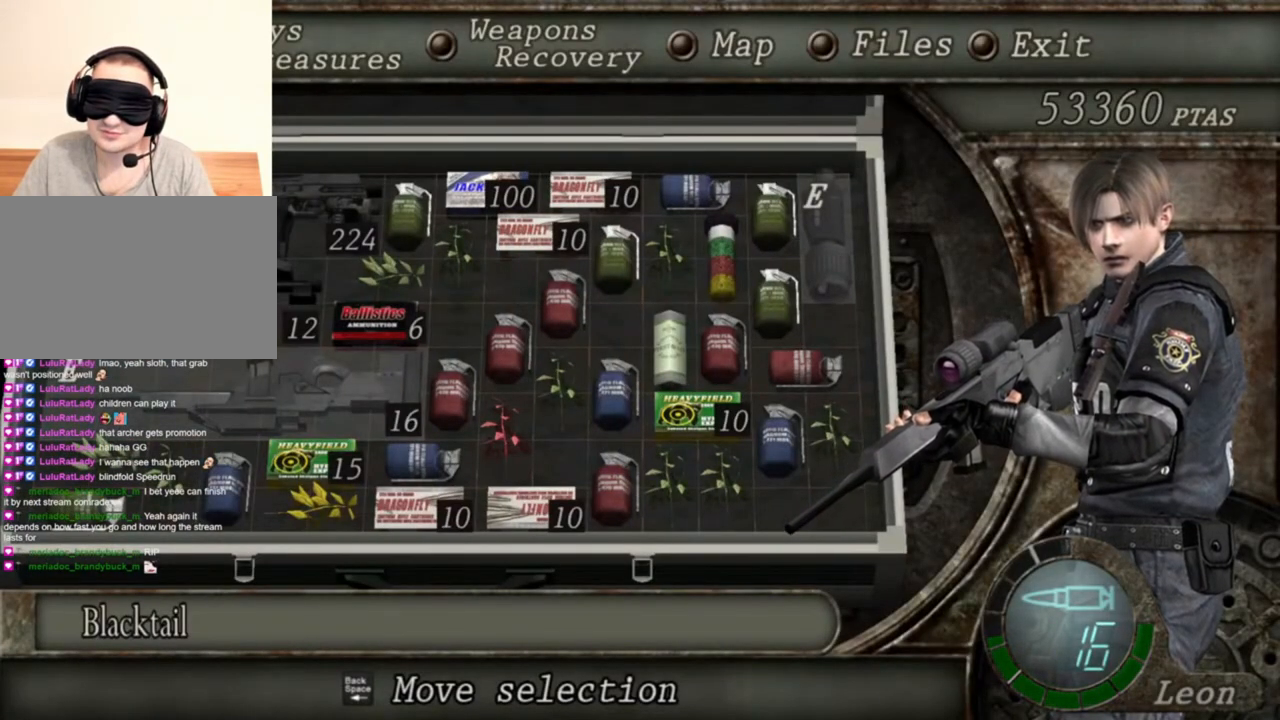
{"keys": [], "mouse": ["right"], "events": []}
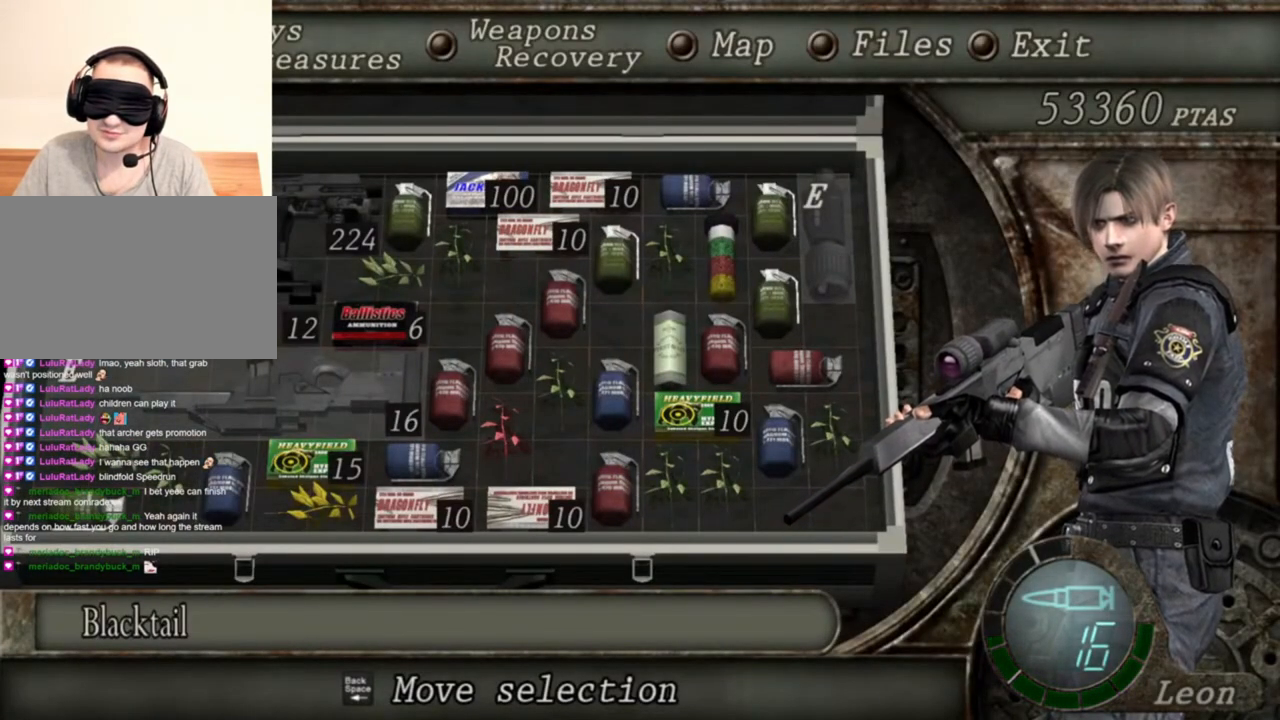
{"keys": ["tab"], "mouse": ["right"], "events": [[416, "tab", "down"]]}
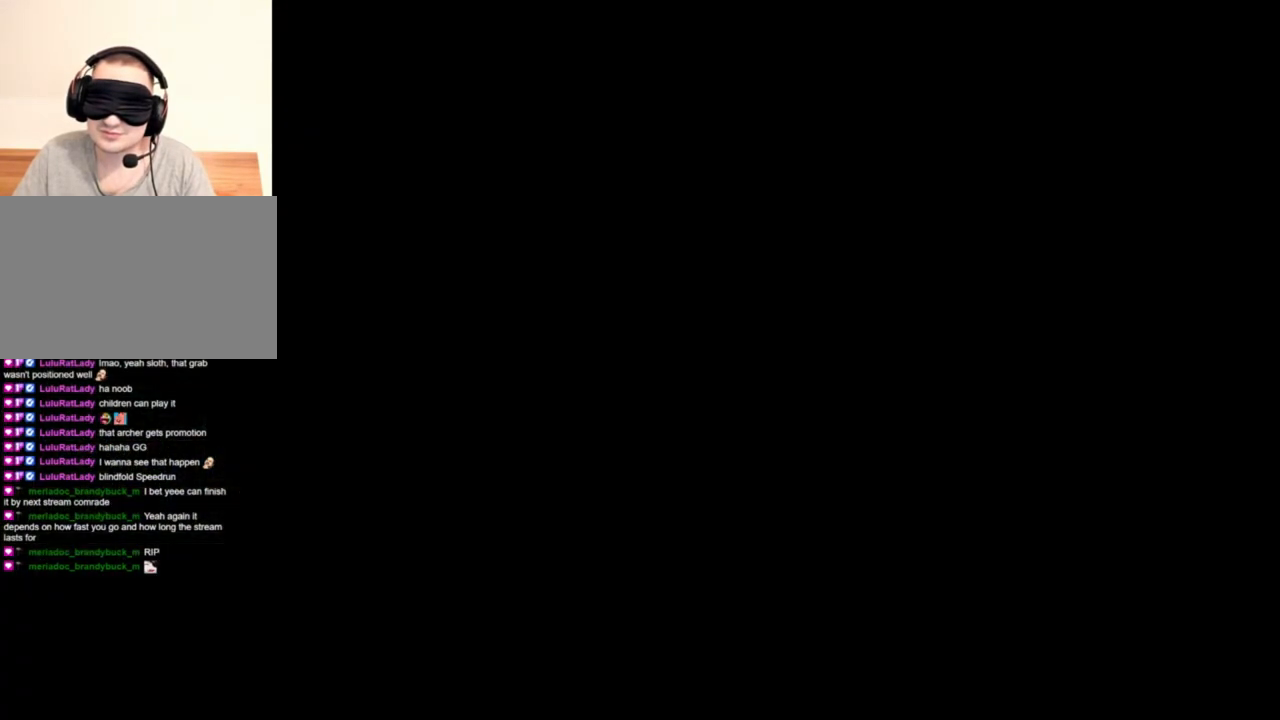
{"keys": [], "mouse": ["right"], "events": [[50, "tab", "up"]]}
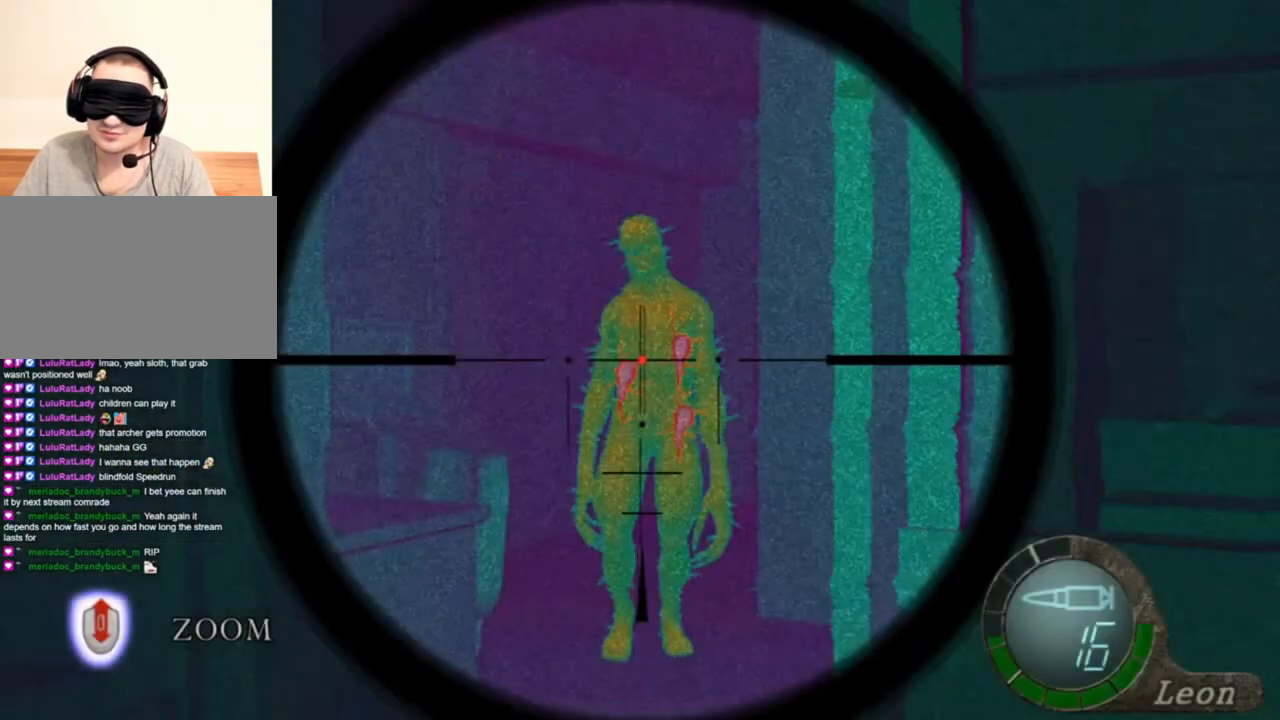
{"keys": [], "mouse": ["right"], "events": [[116, "tab", "down"], [216, "tab", "up"]]}
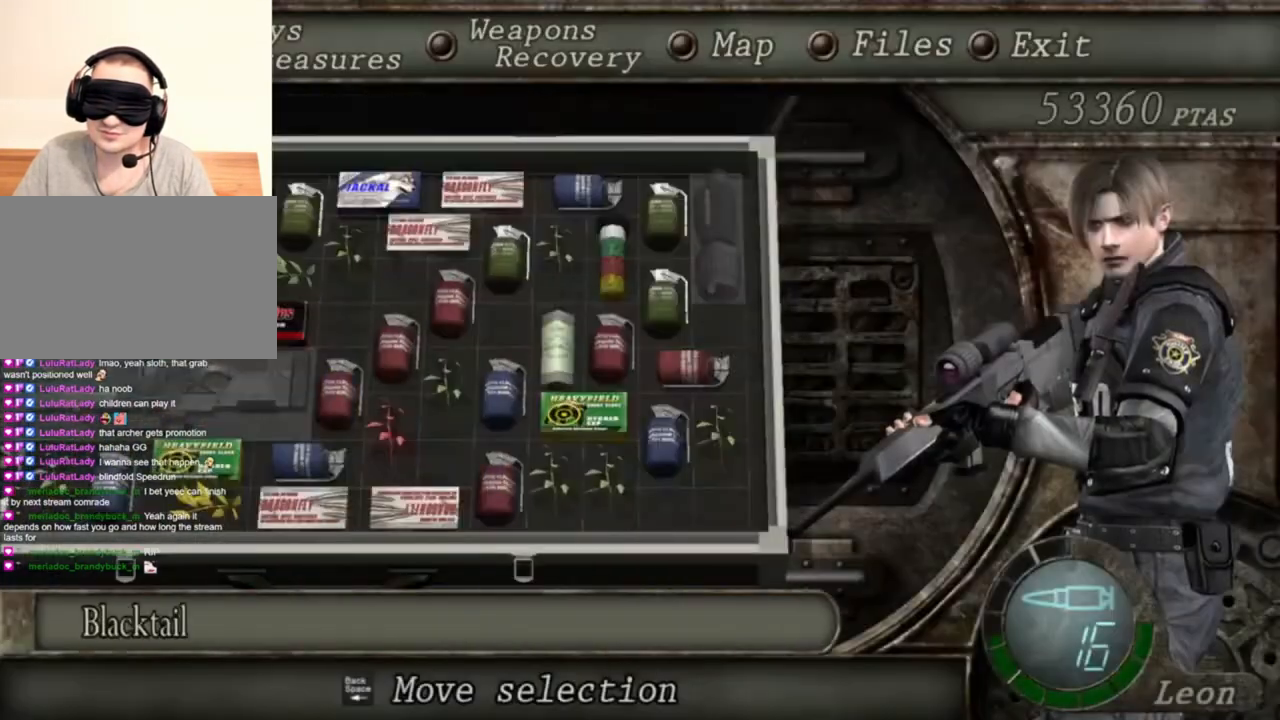
{"keys": [], "mouse": ["right"], "events": []}
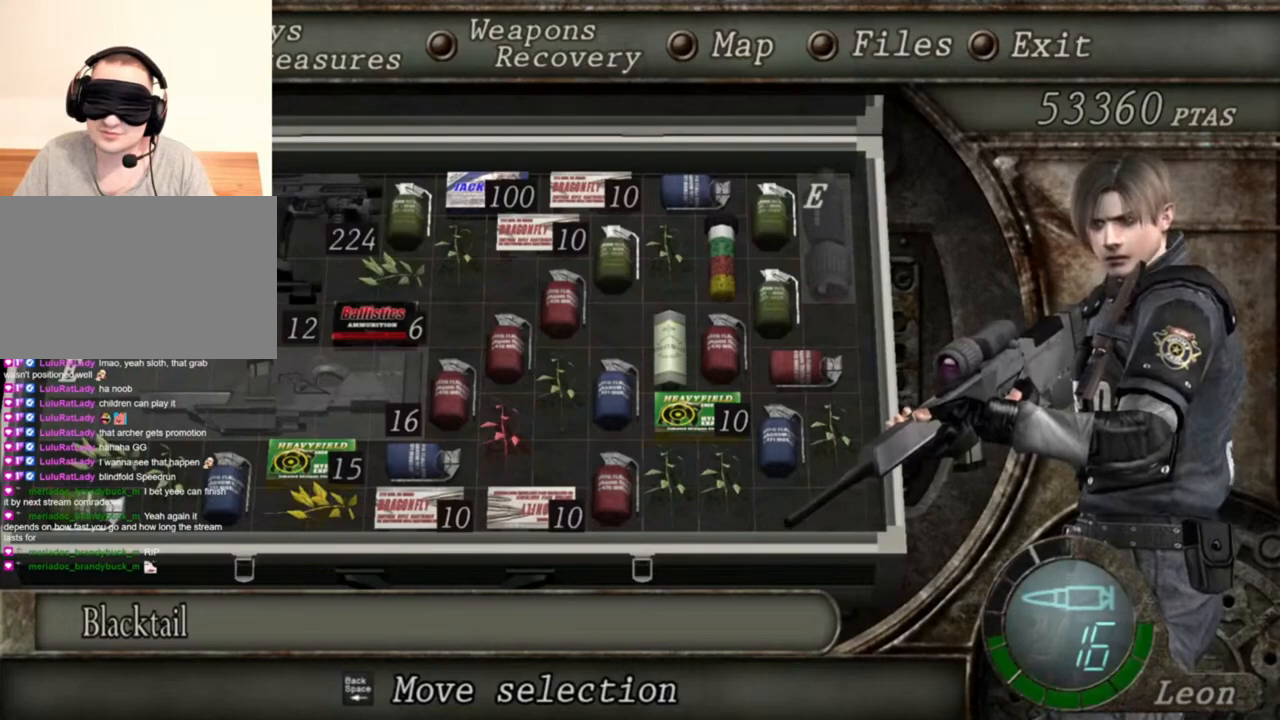
{"keys": [], "mouse": ["right"], "events": []}
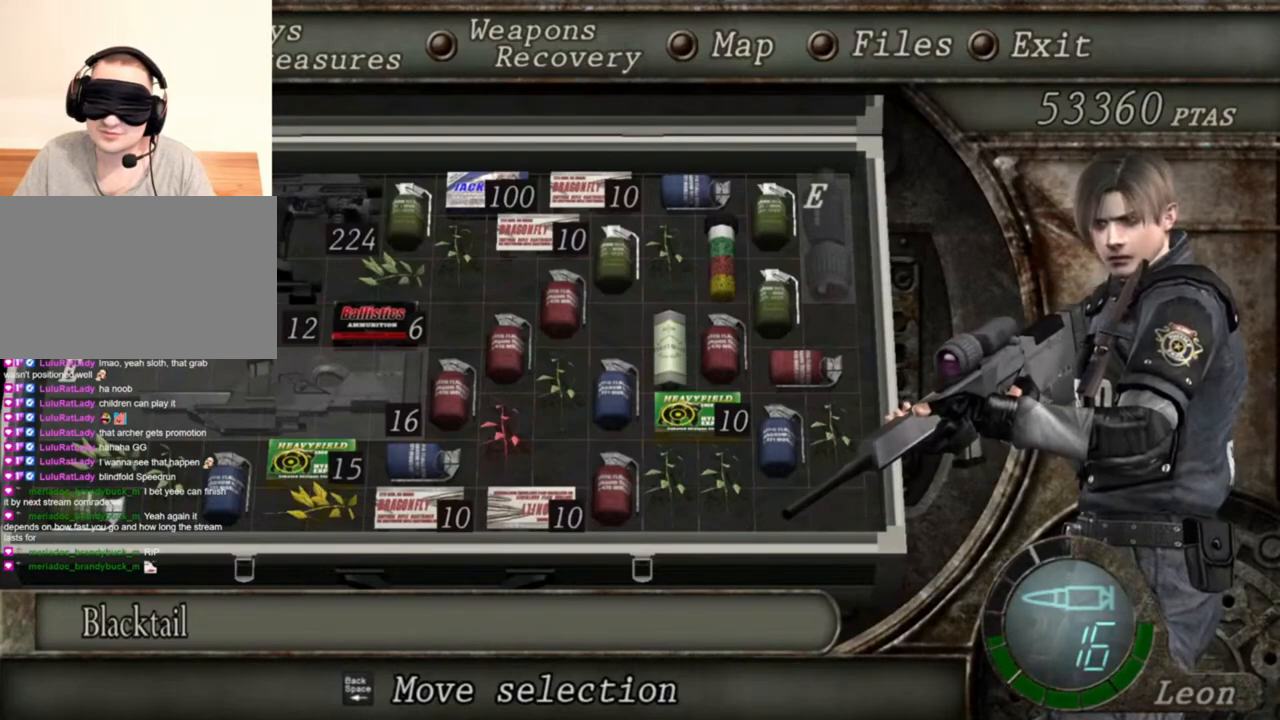
{"keys": [], "mouse": ["right"], "events": []}
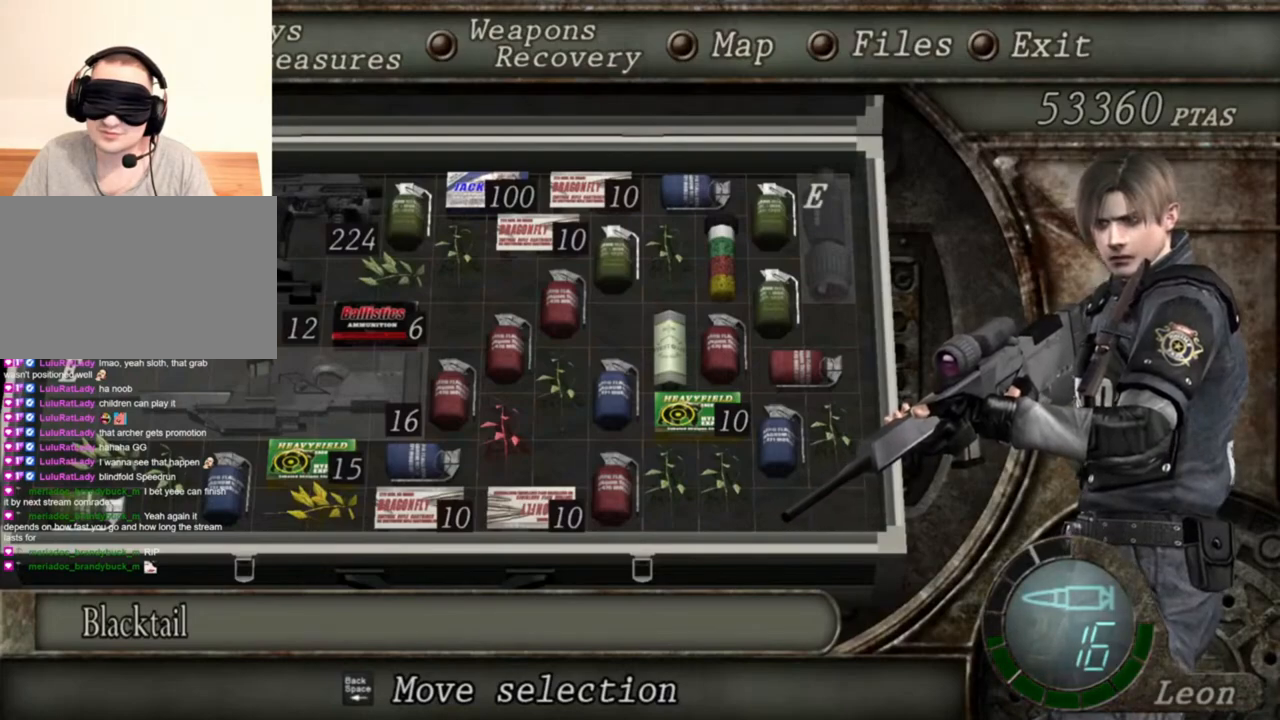
{"keys": [], "mouse": ["right"], "events": []}
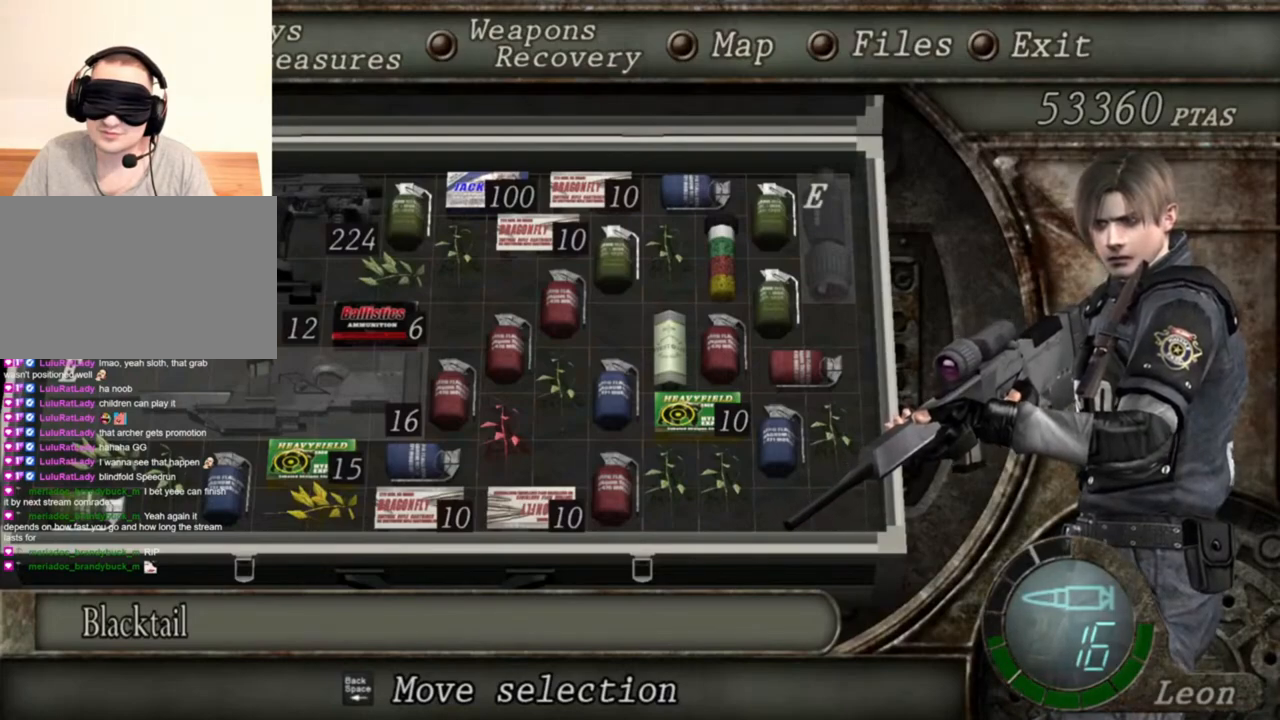
{"keys": [], "mouse": ["right"], "events": []}
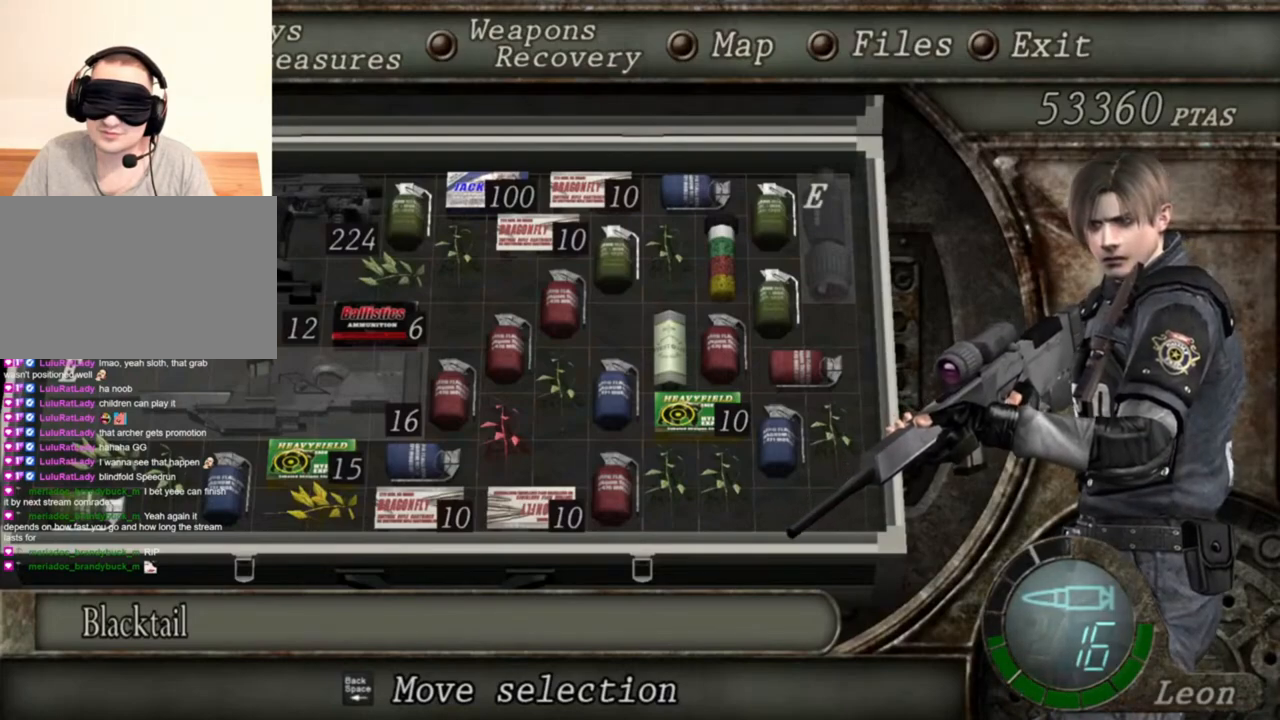
{"keys": [], "mouse": ["right"], "events": []}
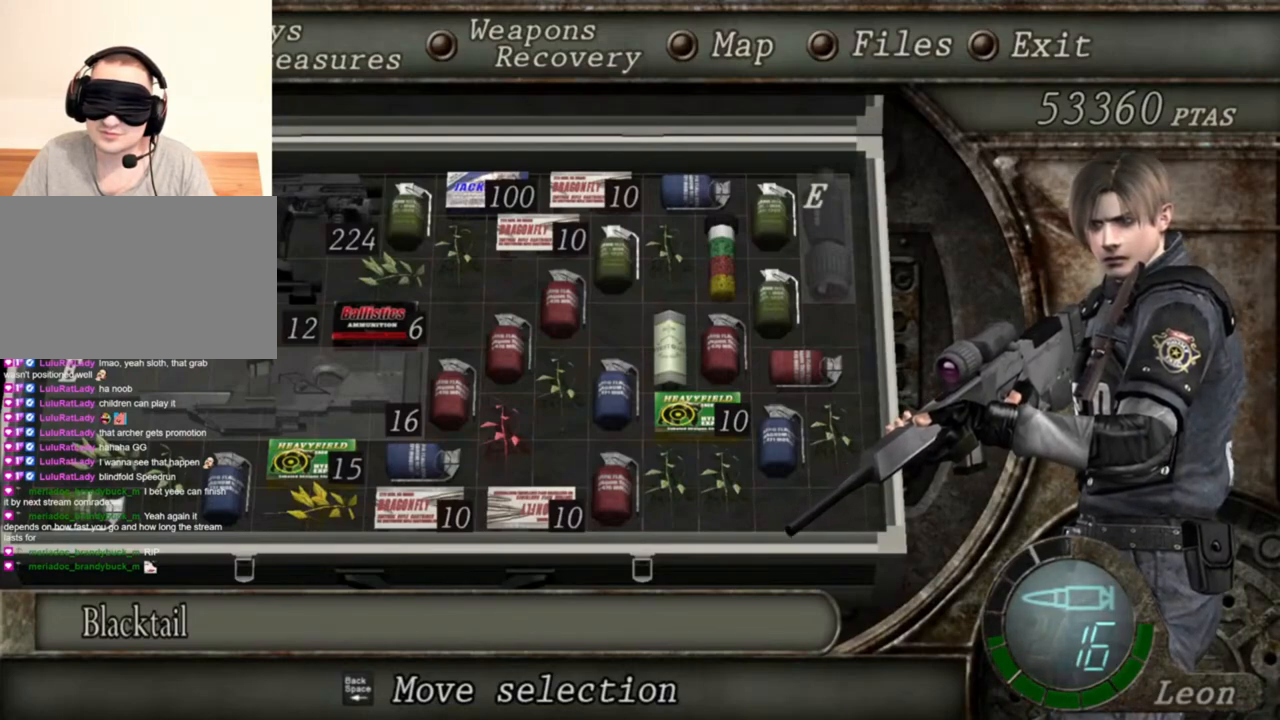
{"keys": [], "mouse": ["right"], "events": []}
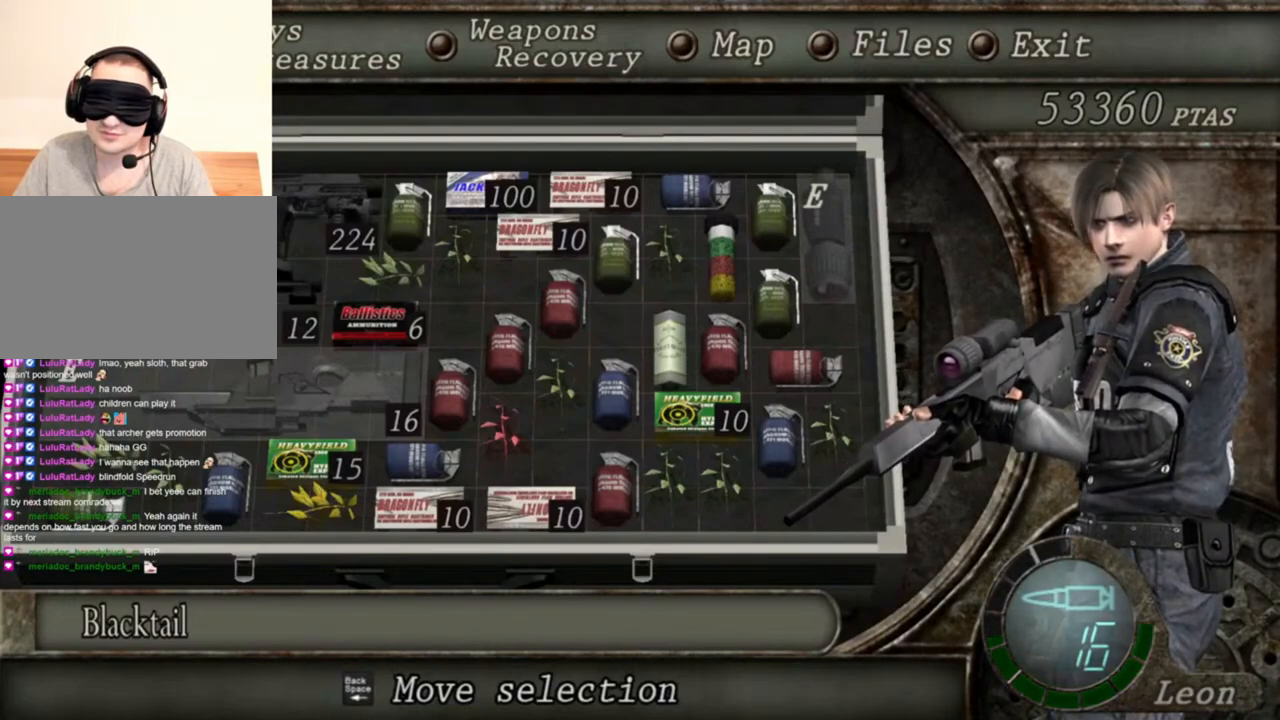
{"keys": [], "mouse": ["right"], "events": [[16, "tab", "down"], [150, "tab", "up"]]}
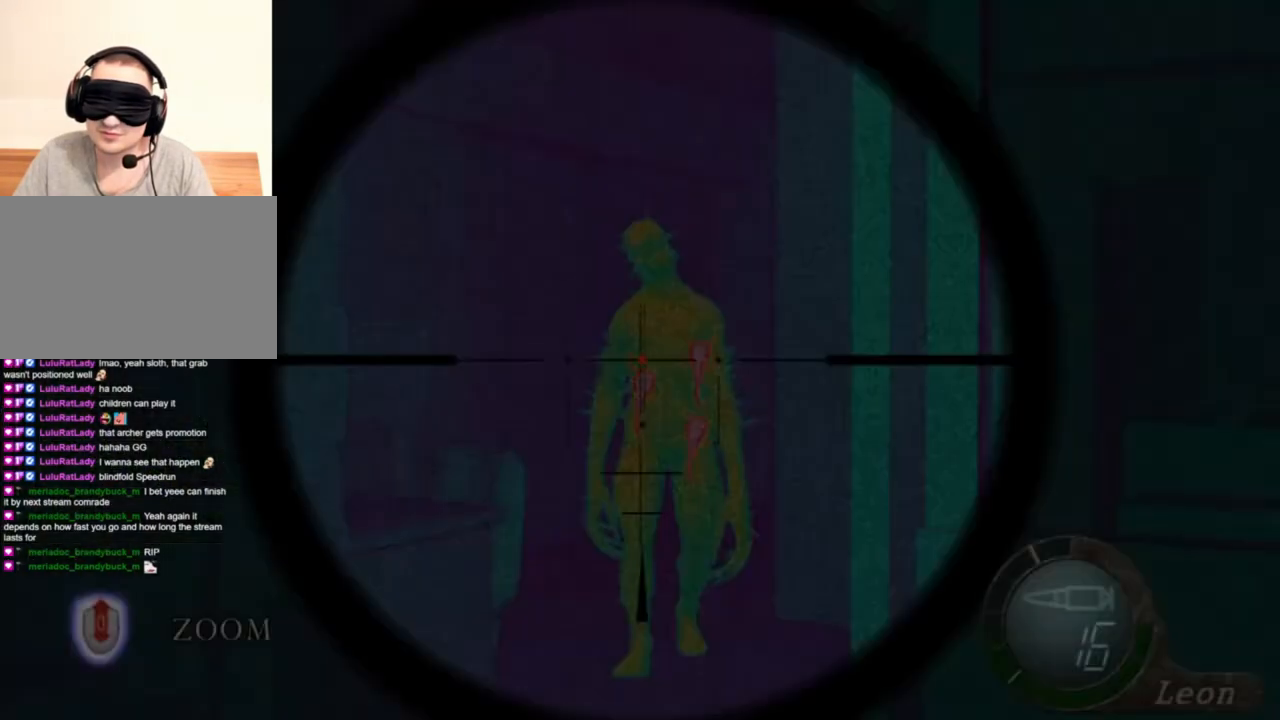
{"keys": [], "mouse": ["right"], "events": [[250, "tab", "down"], [383, "tab", "up"]]}
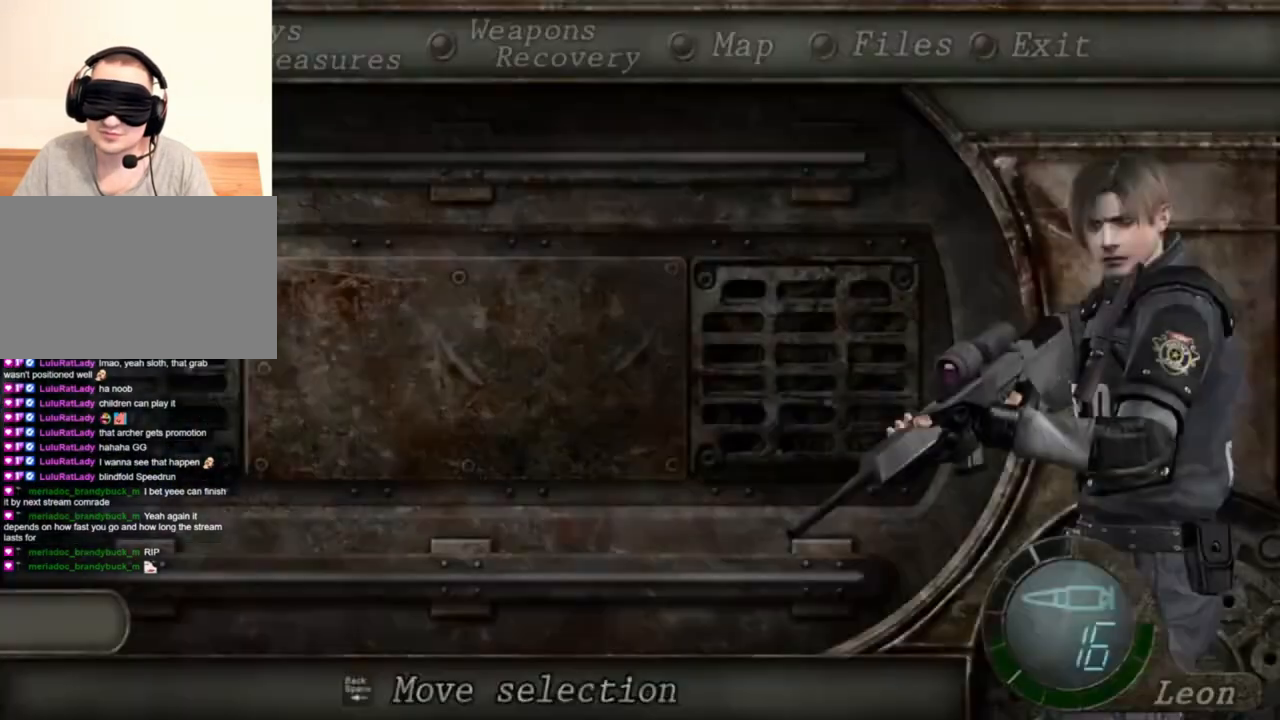
{"keys": [], "mouse": ["right"], "events": []}
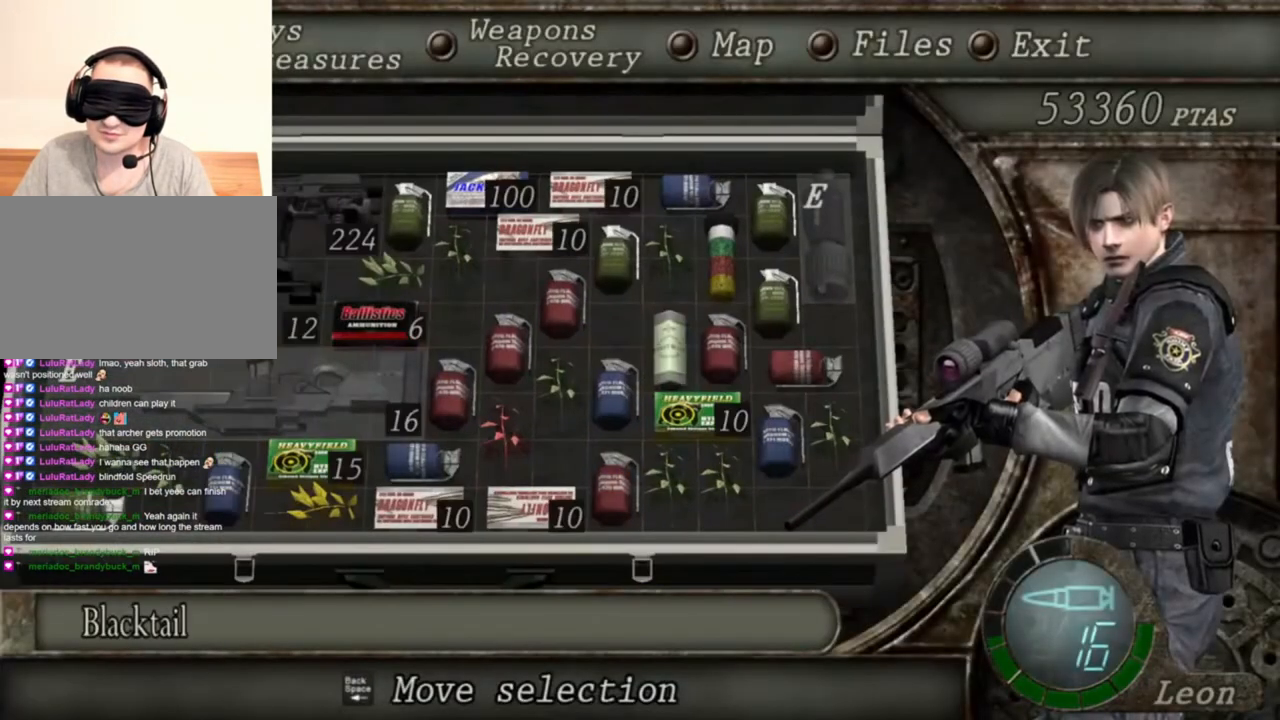
{"keys": [], "mouse": ["right"], "events": []}
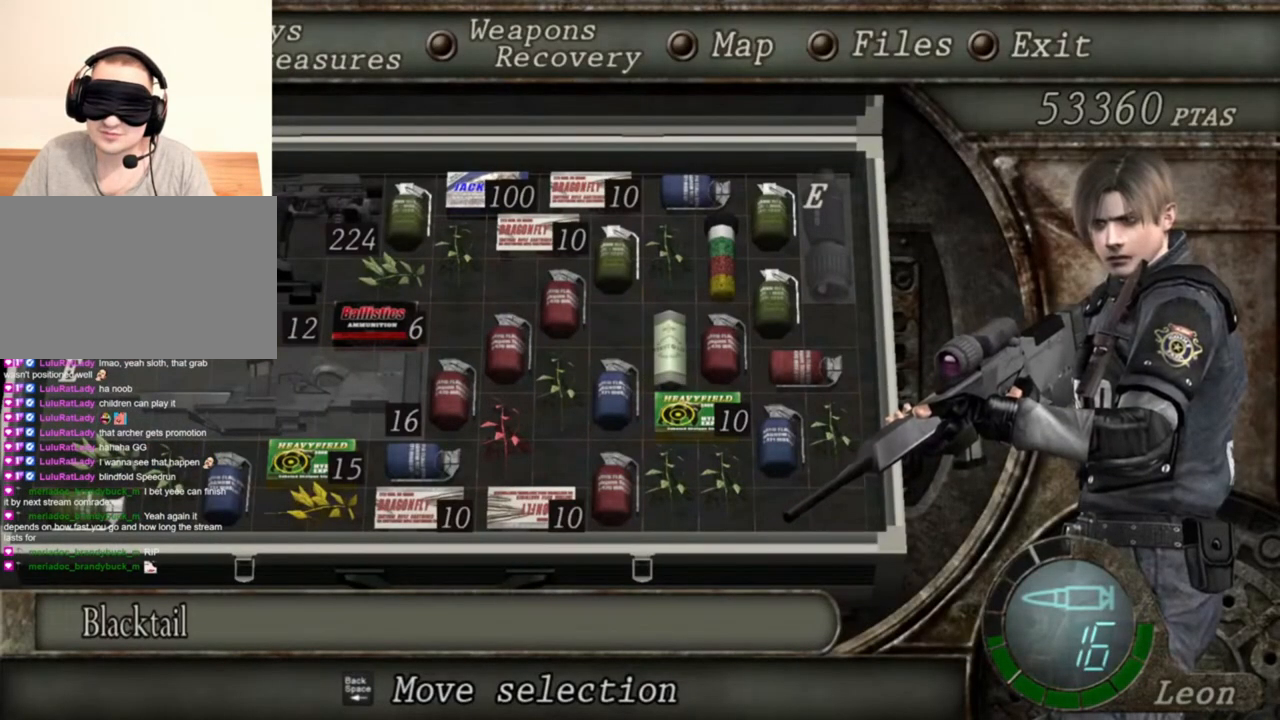
{"keys": [], "mouse": ["right"], "events": []}
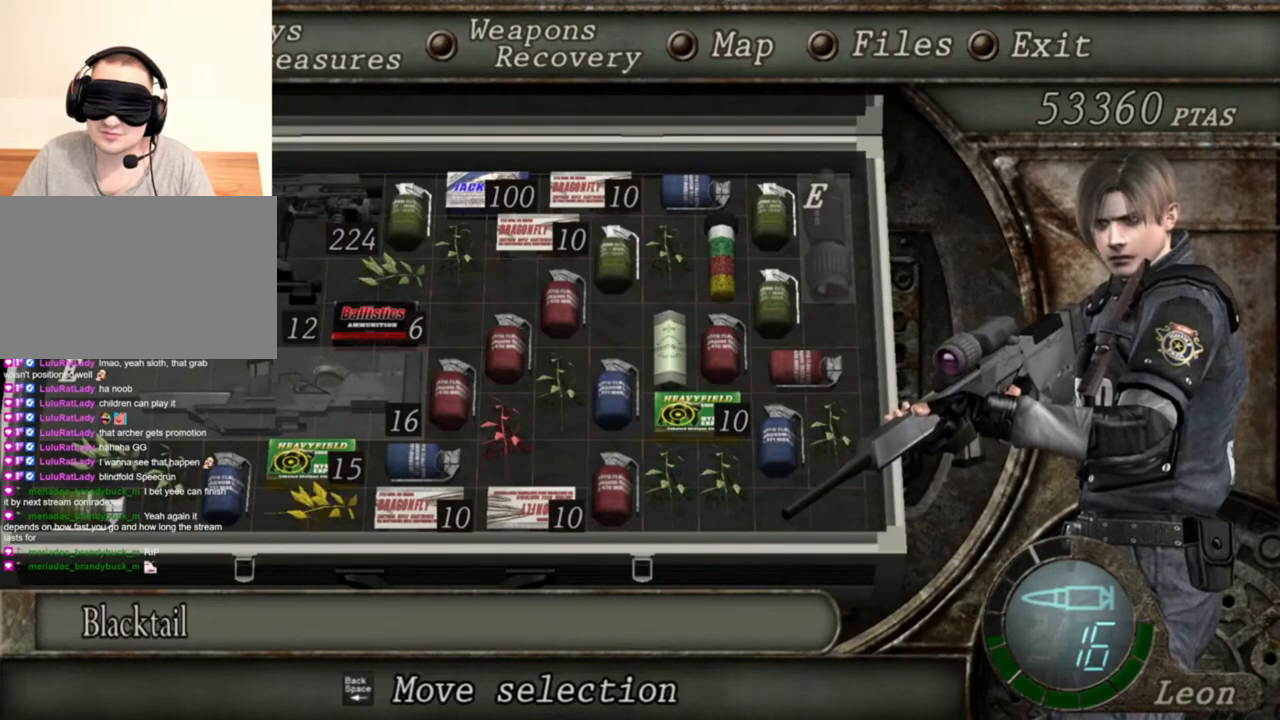
{"keys": [], "mouse": ["right"], "events": []}
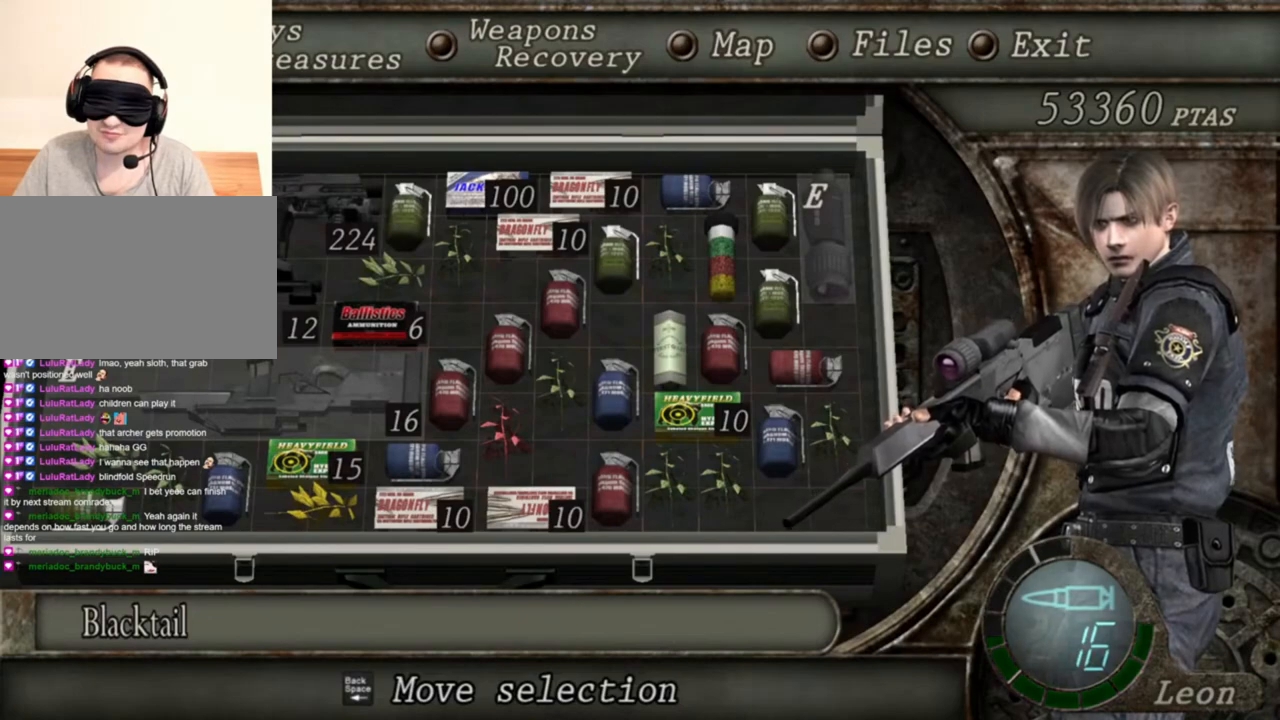
{"keys": [], "mouse": ["right"], "events": []}
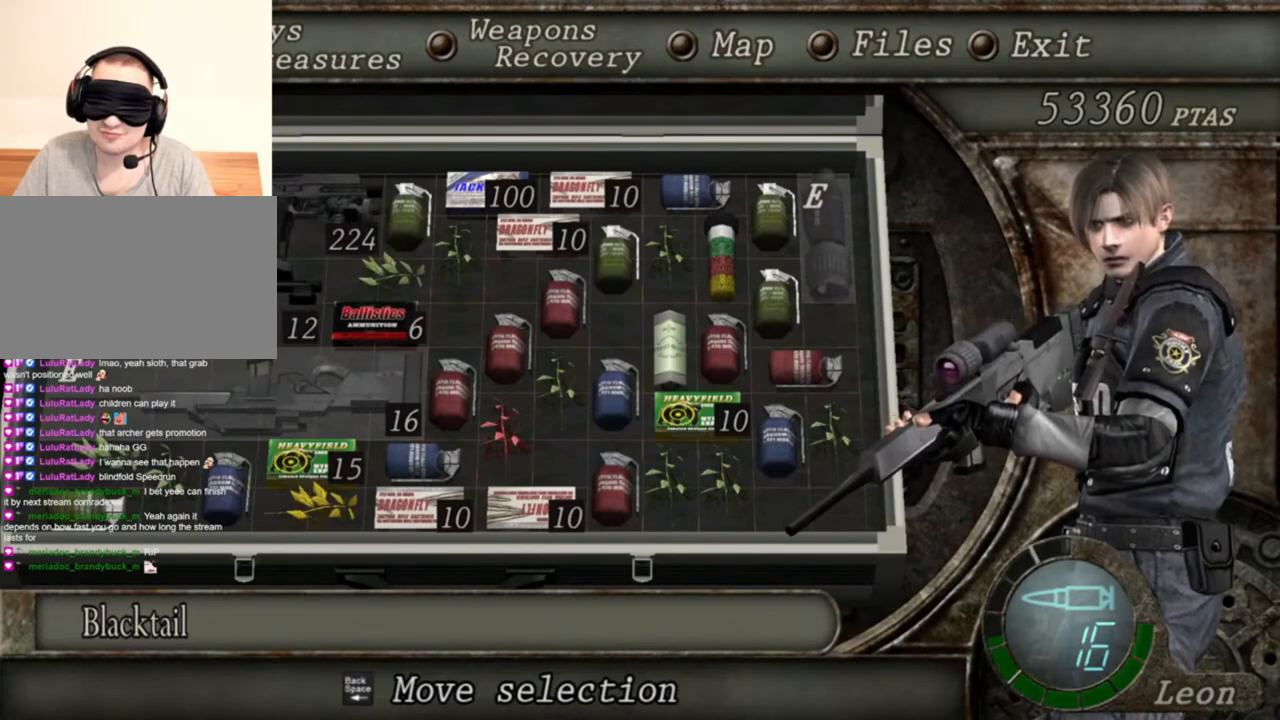
{"keys": [], "mouse": ["right"], "events": []}
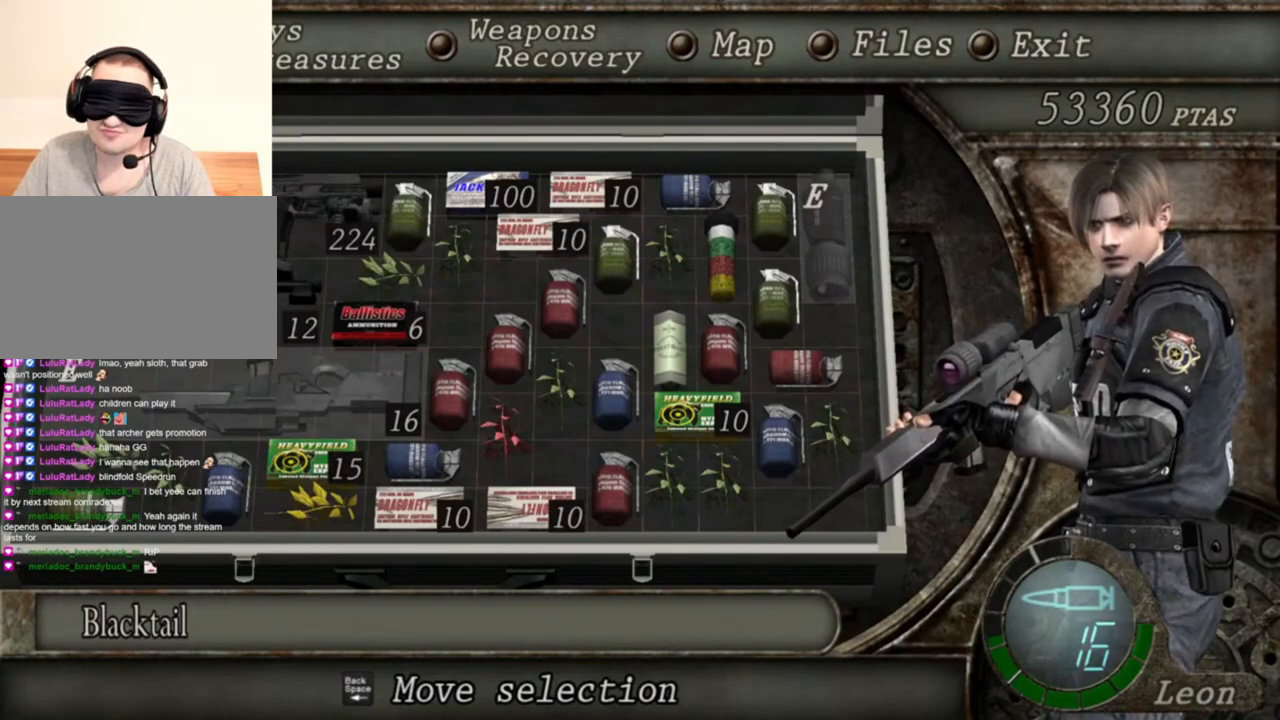
{"keys": [], "mouse": ["right"], "events": []}
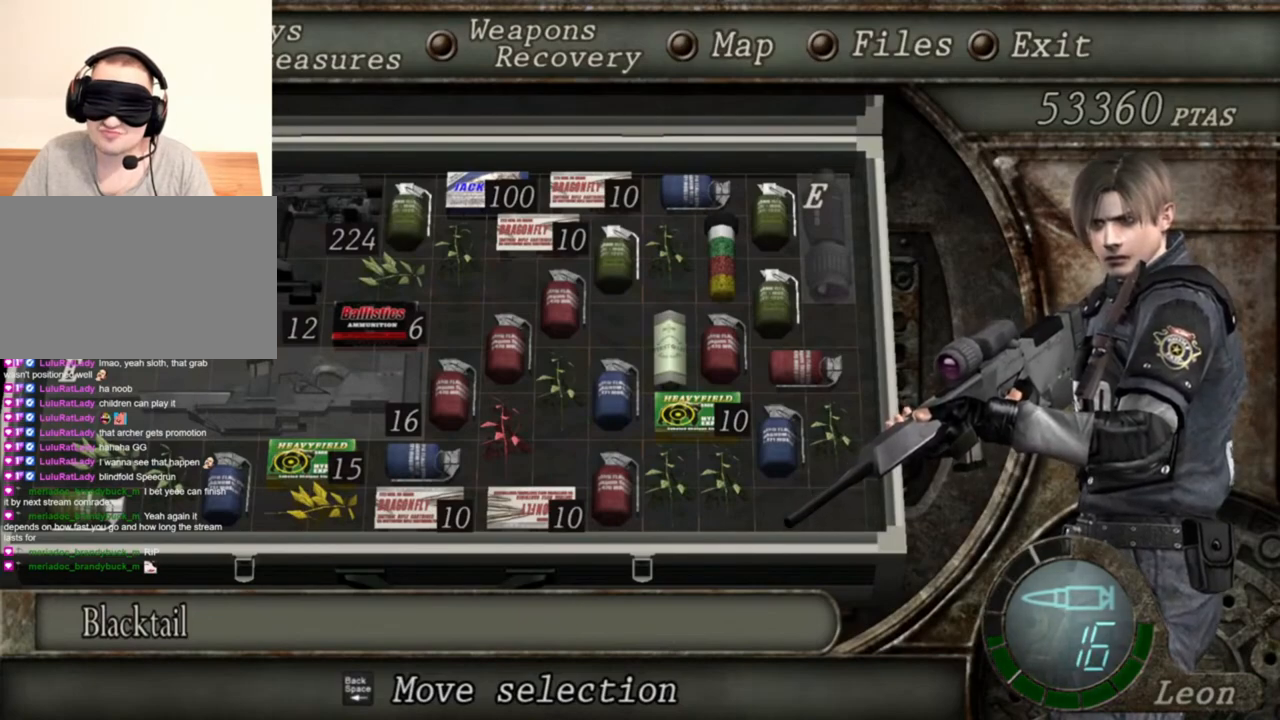
{"keys": [], "mouse": ["right"], "events": []}